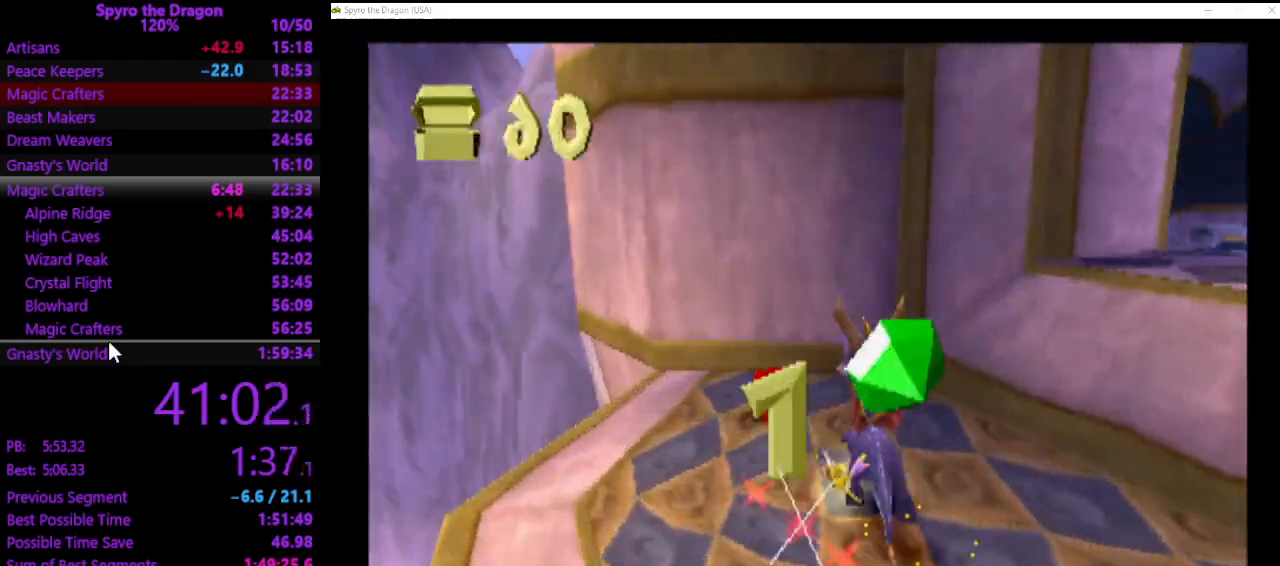
Gameplay with a controller (PlayStation layout); each line is a JSON object with the inputs held at the frame after it. "events" lists button and stick changes between this image and that frame as [ms after this image, input, new state], when the widget could be followed in between. Not read: CROSS right_stick.
{"buttons": [], "left_stick": "right", "events": [[67, "left_stick", "down-right"], [500, "left_stick", "right"]]}
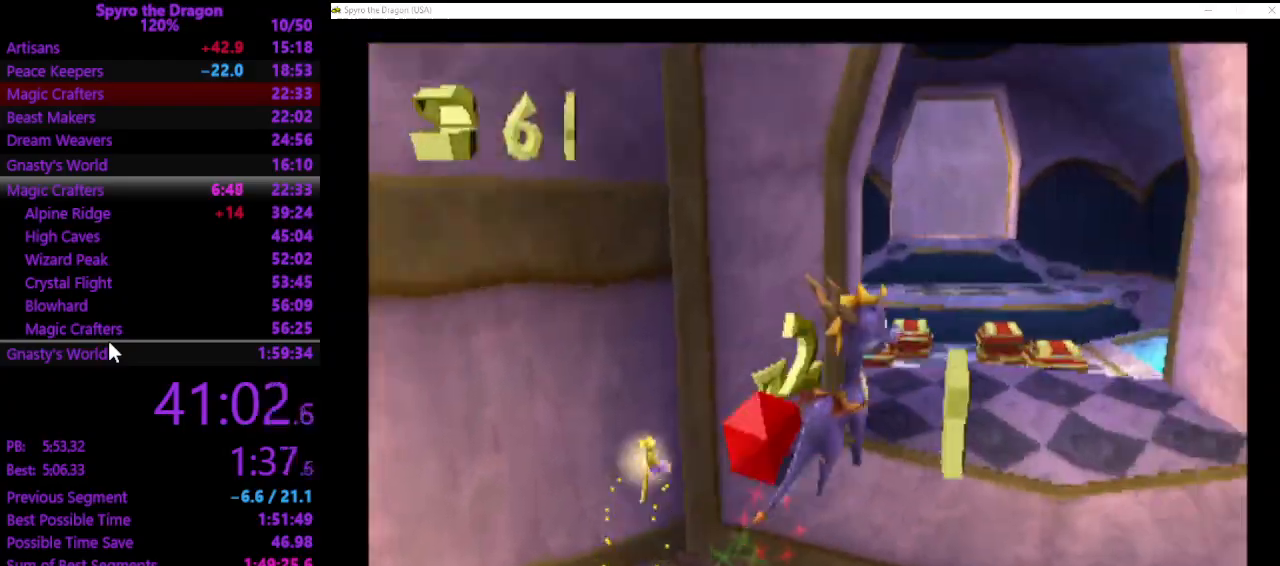
{"buttons": ["SQUARE"], "left_stick": "up", "events": [[67, "left_stick", "up-right"], [133, "left_stick", "up"], [233, "SQUARE", "down"]]}
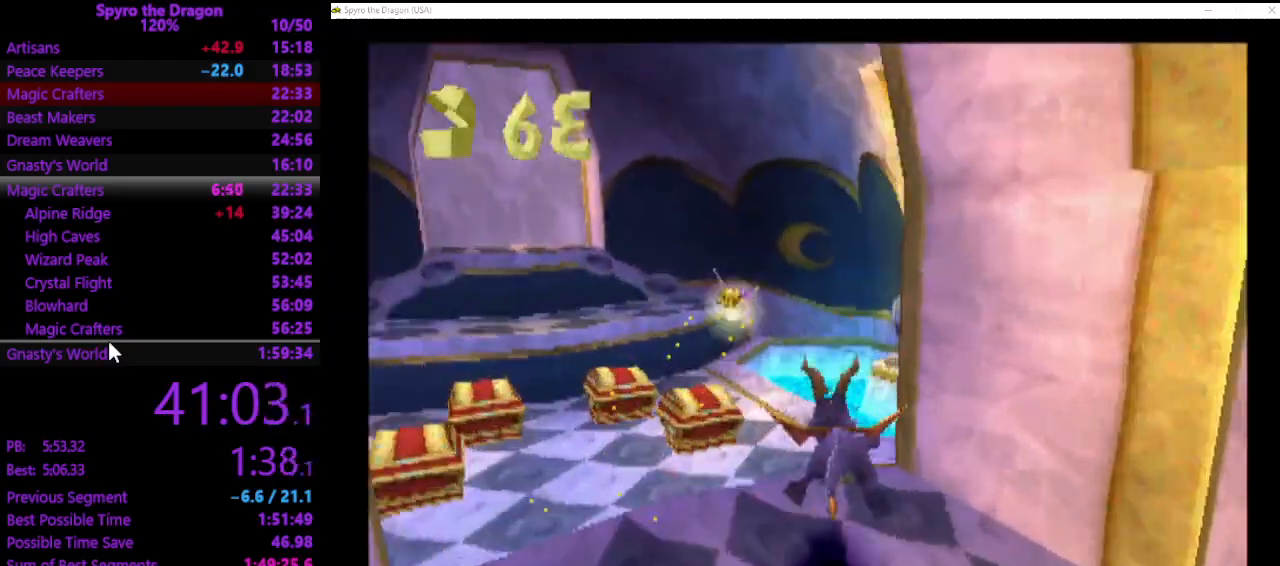
{"buttons": ["SQUARE"], "left_stick": "up-left", "events": [[33, "left_stick", "up-left"]]}
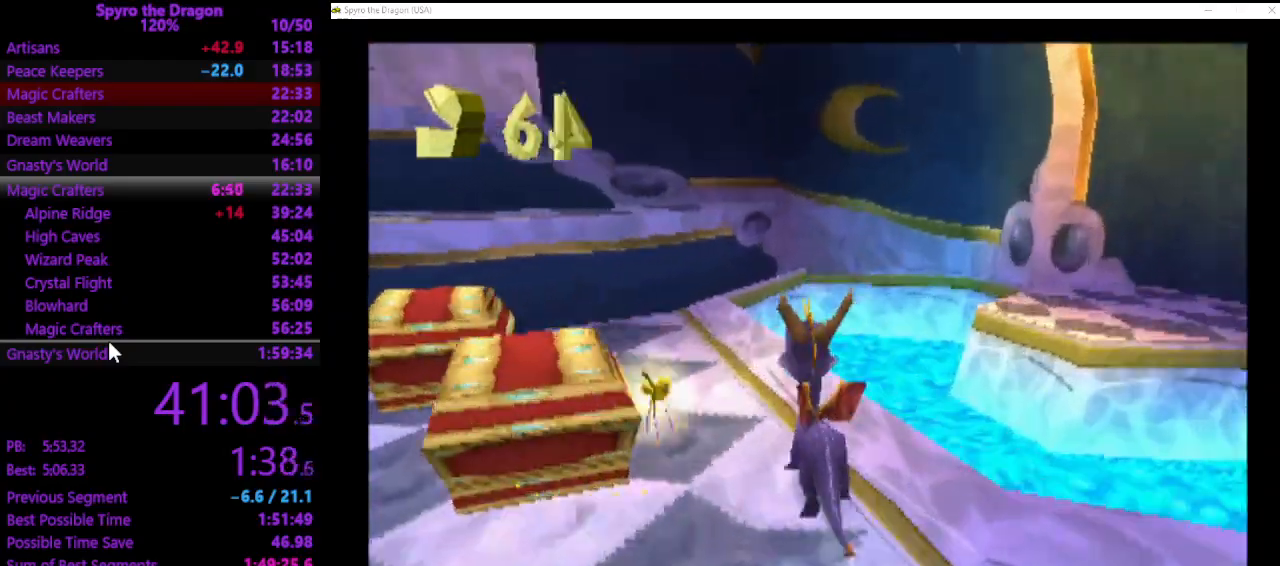
{"buttons": [], "left_stick": "down-right", "events": [[67, "left_stick", "left"], [100, "SQUARE", "up"], [400, "left_stick", "down-right"]]}
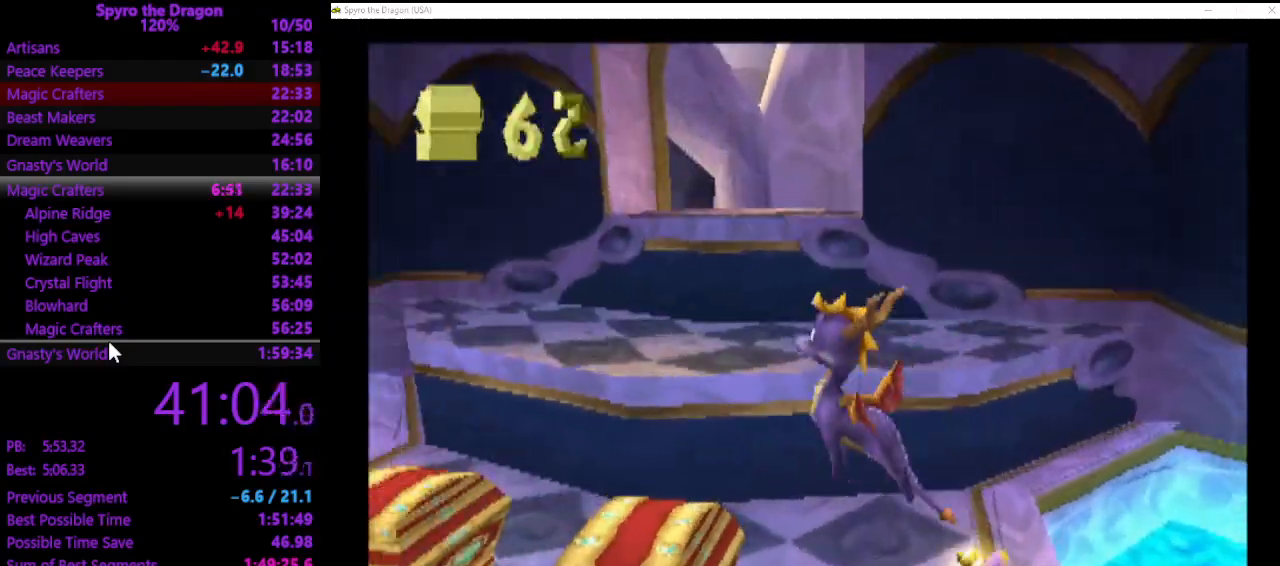
{"buttons": [], "left_stick": "up-left", "events": [[267, "left_stick", "center"], [467, "left_stick", "up-left"]]}
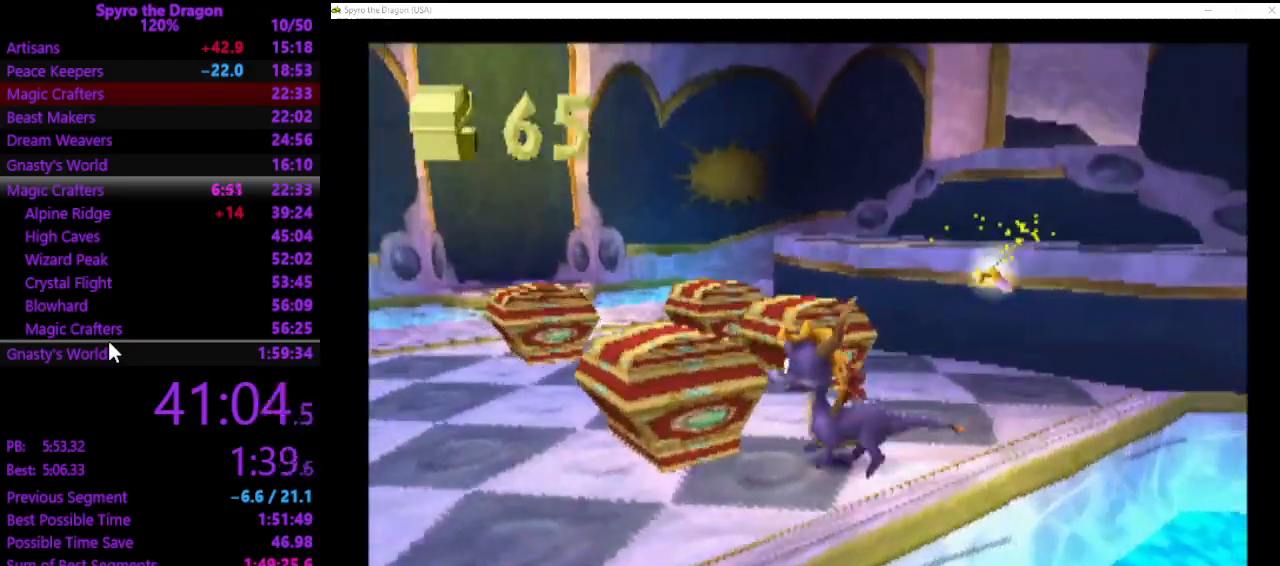
{"buttons": [], "left_stick": "center", "events": [[133, "SQUARE", "down"], [200, "left_stick", "up"], [300, "SQUARE", "up"], [333, "left_stick", "up-left"], [467, "left_stick", "center"]]}
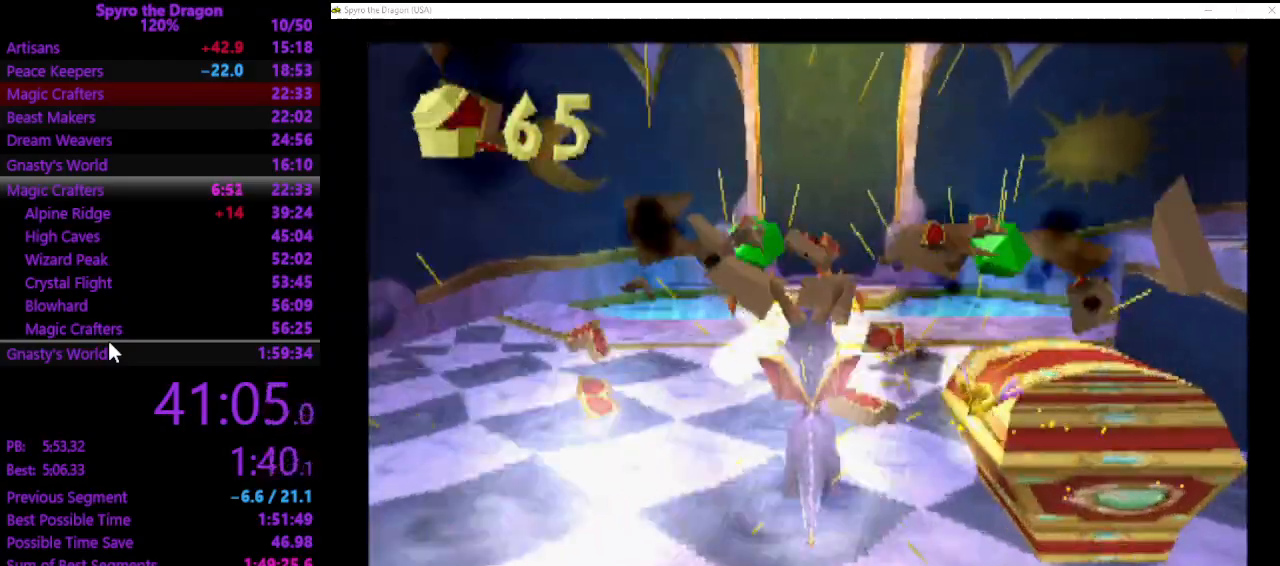
{"buttons": [], "left_stick": "up", "events": [[167, "left_stick", "left"], [400, "left_stick", "up-left"], [500, "left_stick", "up"]]}
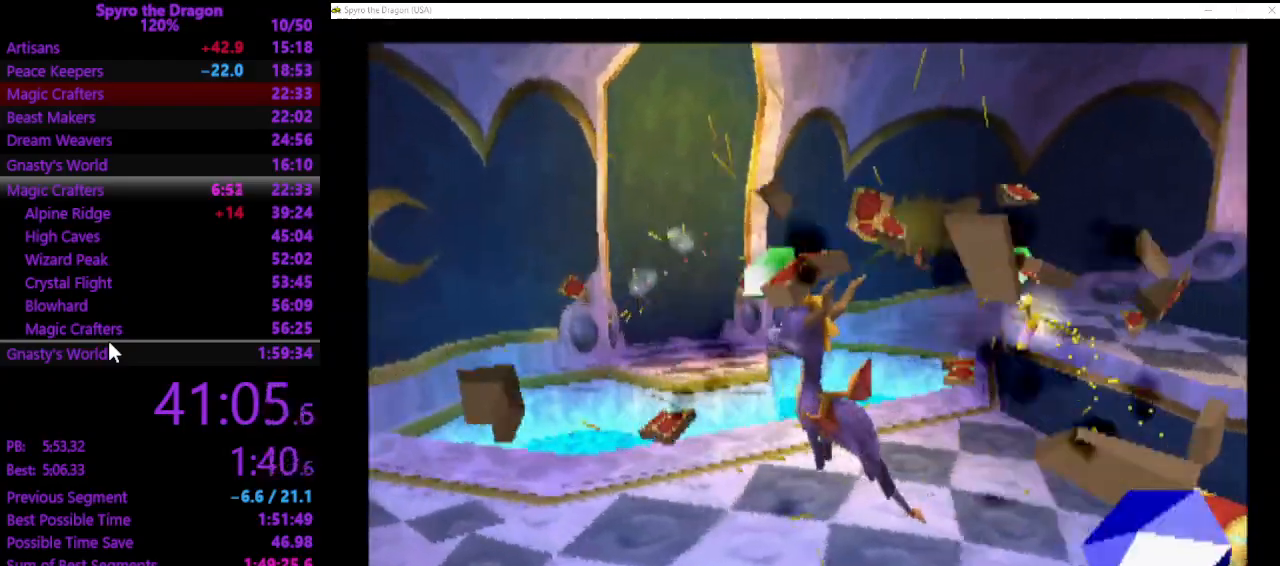
{"buttons": [], "left_stick": "right", "events": [[167, "left_stick", "right"]]}
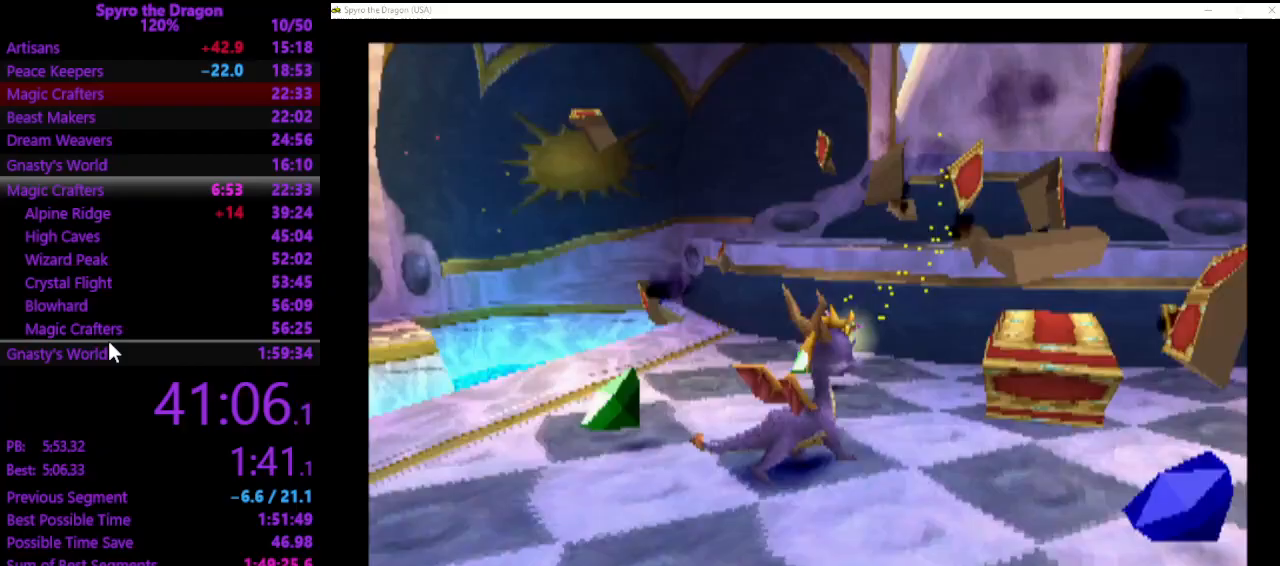
{"buttons": [], "left_stick": "down-left", "events": [[33, "SQUARE", "down"], [100, "left_stick", "up-right"], [300, "SQUARE", "up"], [333, "left_stick", "up-left"], [433, "left_stick", "down-left"]]}
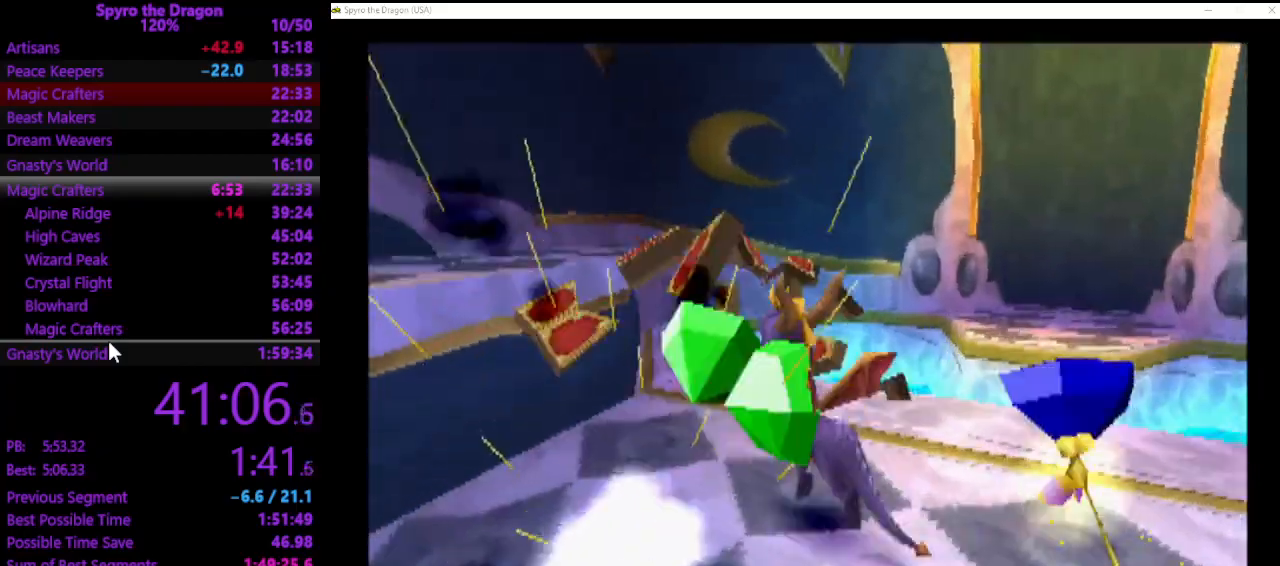
{"buttons": [], "left_stick": "down-left", "events": []}
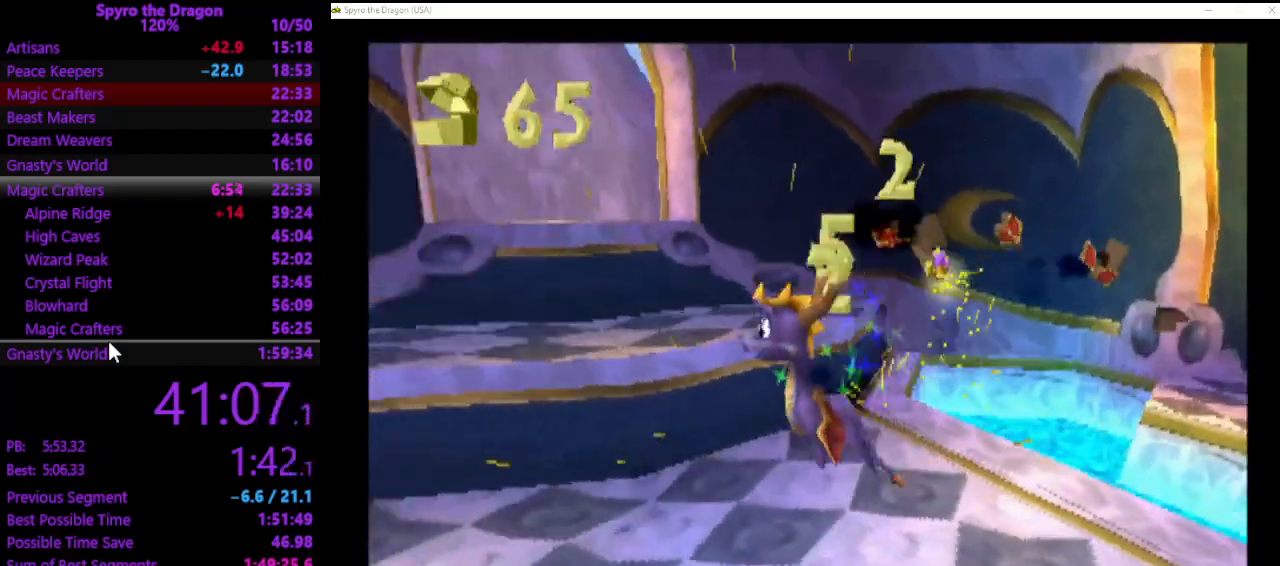
{"buttons": [], "left_stick": "up-right", "events": [[133, "left_stick", "left"], [233, "left_stick", "up-left"], [433, "left_stick", "up-right"]]}
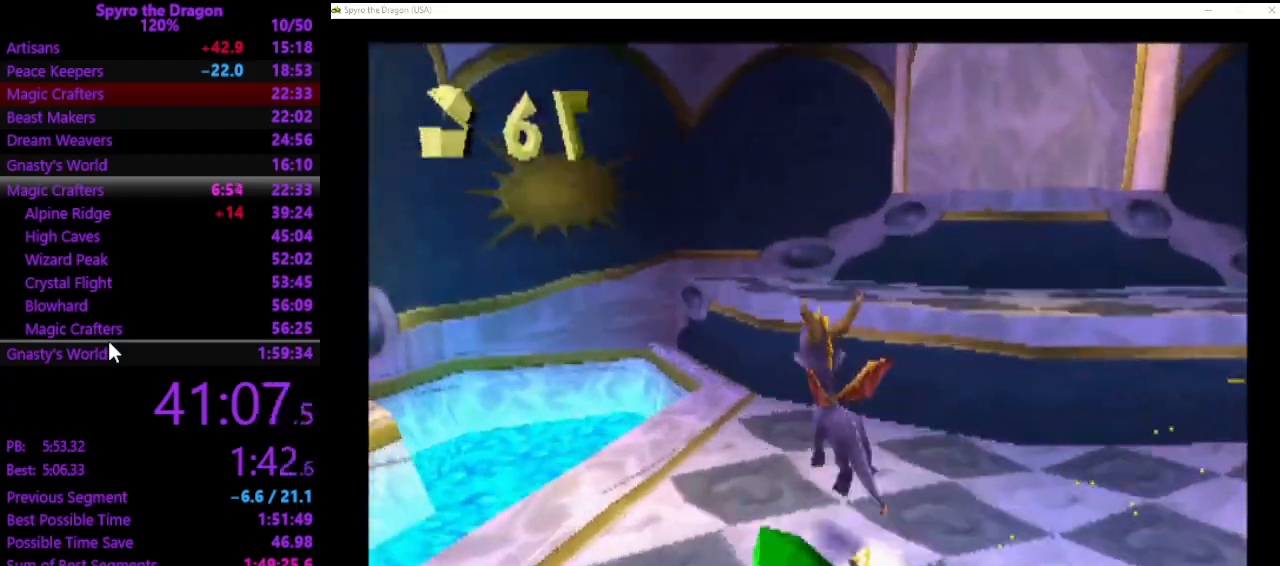
{"buttons": [], "left_stick": "up", "events": [[200, "SQUARE", "down"], [267, "SQUARE", "up"], [333, "left_stick", "up"]]}
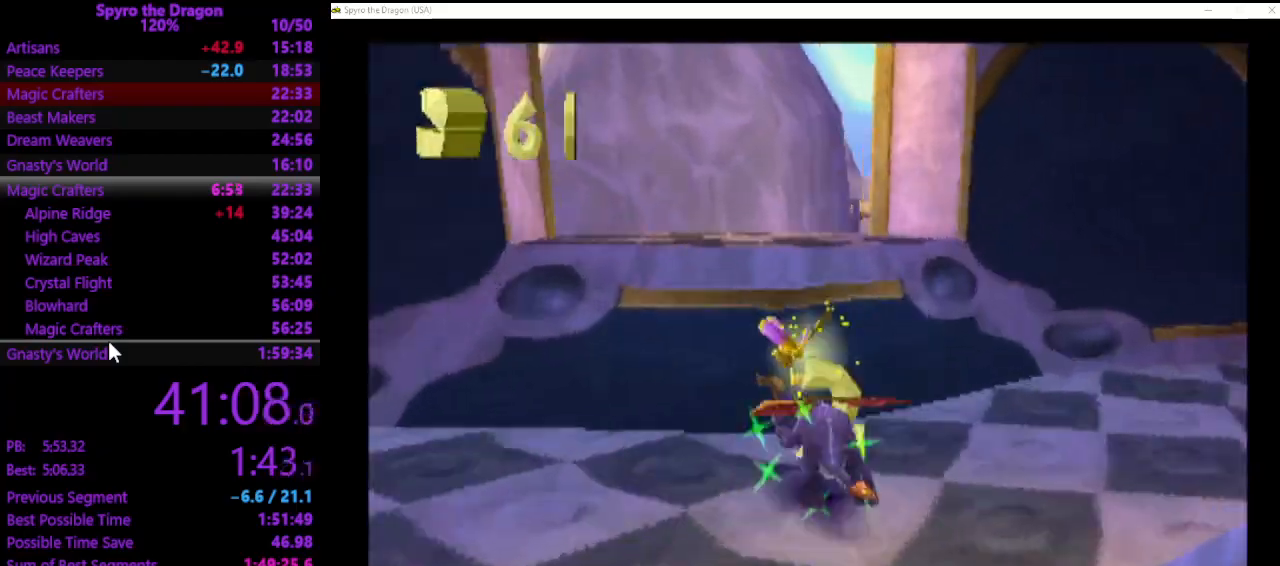
{"buttons": ["SQUARE"], "left_stick": "up-right", "events": [[367, "SQUARE", "down"], [467, "left_stick", "up-right"]]}
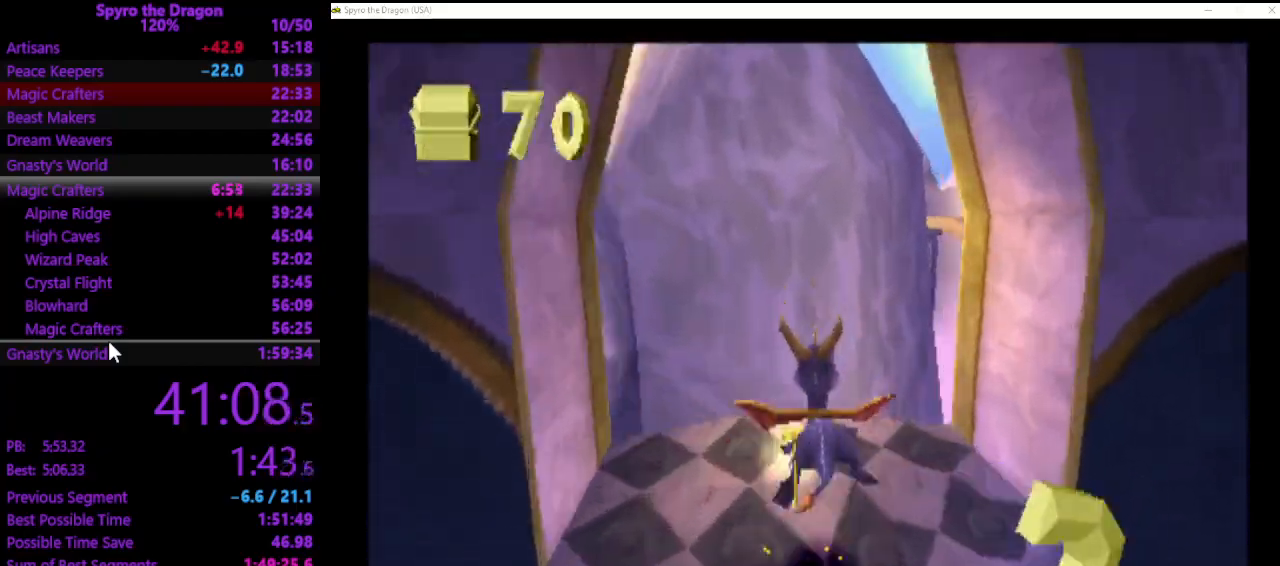
{"buttons": ["SQUARE"], "left_stick": "right", "events": [[33, "left_stick", "right"], [333, "SQUARE", "up"], [433, "SQUARE", "down"]]}
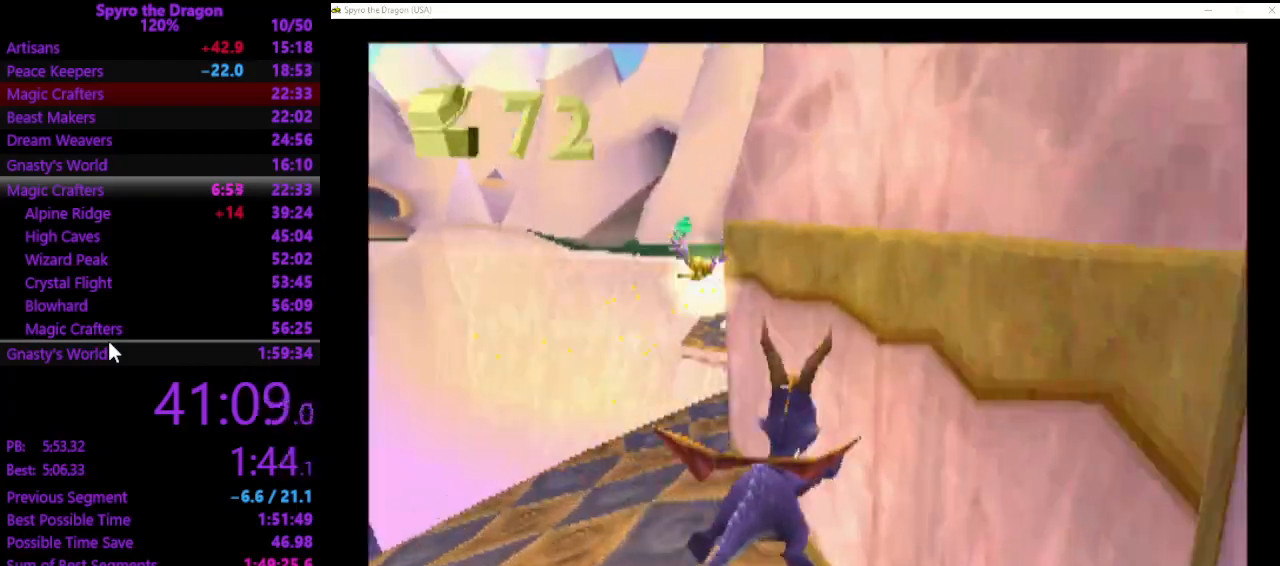
{"buttons": [], "left_stick": "up", "events": [[200, "left_stick", "up-left"], [233, "SQUARE", "up"], [467, "left_stick", "up"]]}
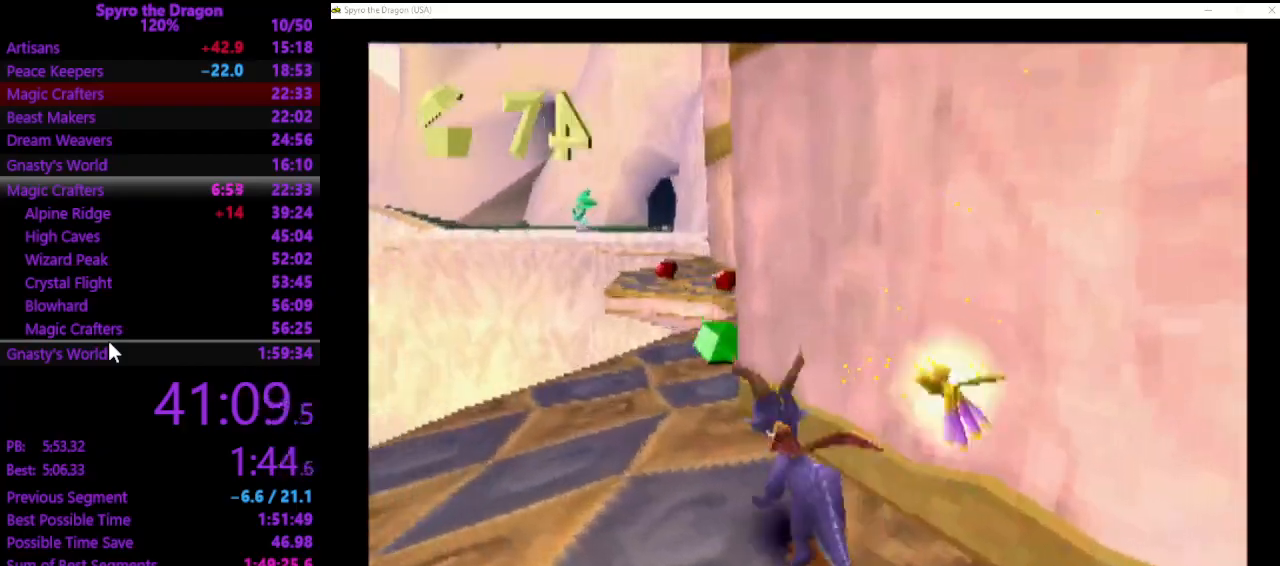
{"buttons": ["SQUARE"], "left_stick": "up", "events": [[33, "SQUARE", "down"], [67, "left_stick", "up-right"], [367, "left_stick", "up"]]}
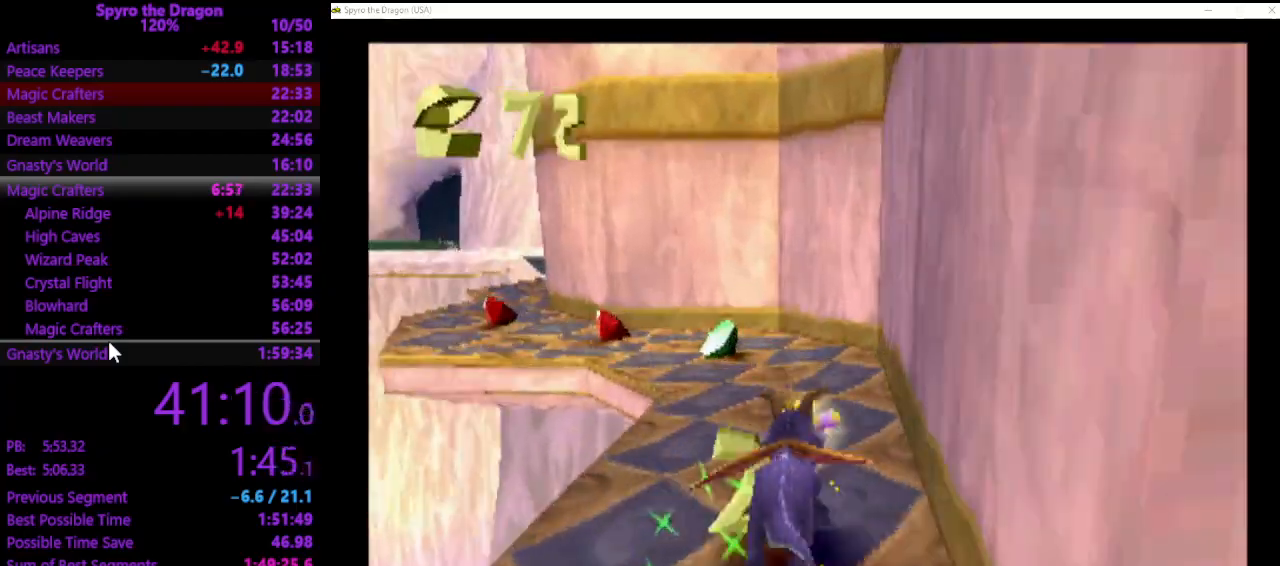
{"buttons": ["SQUARE"], "left_stick": "up-left", "events": [[100, "left_stick", "up-left"], [200, "SQUARE", "up"], [300, "SQUARE", "down"]]}
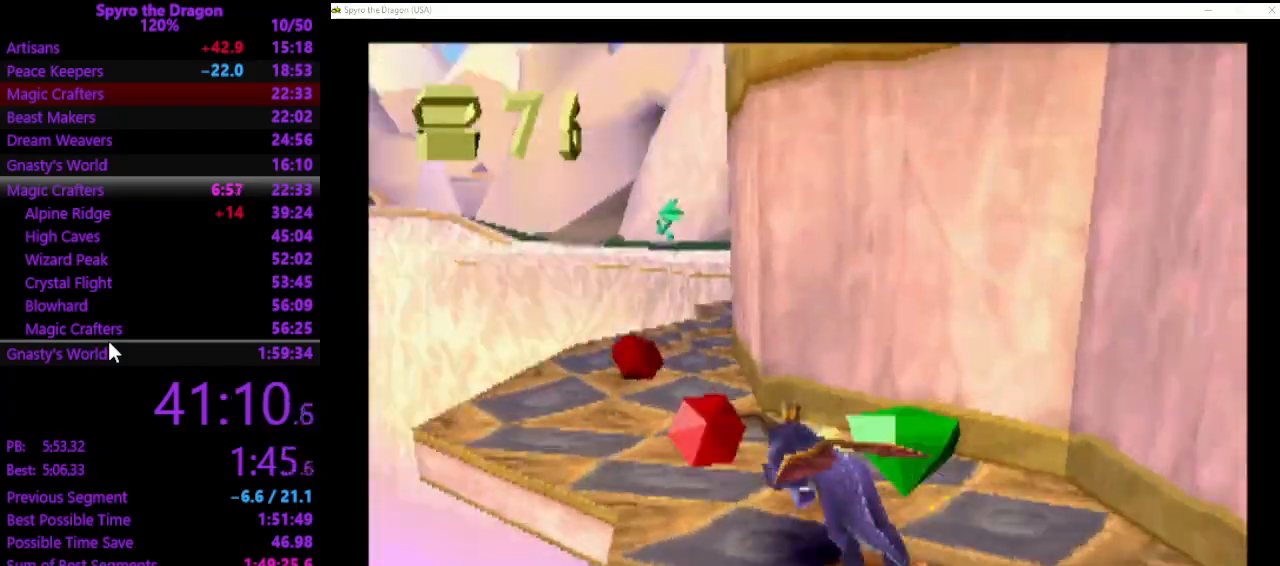
{"buttons": ["SQUARE"], "left_stick": "up-right", "events": [[67, "left_stick", "up-right"]]}
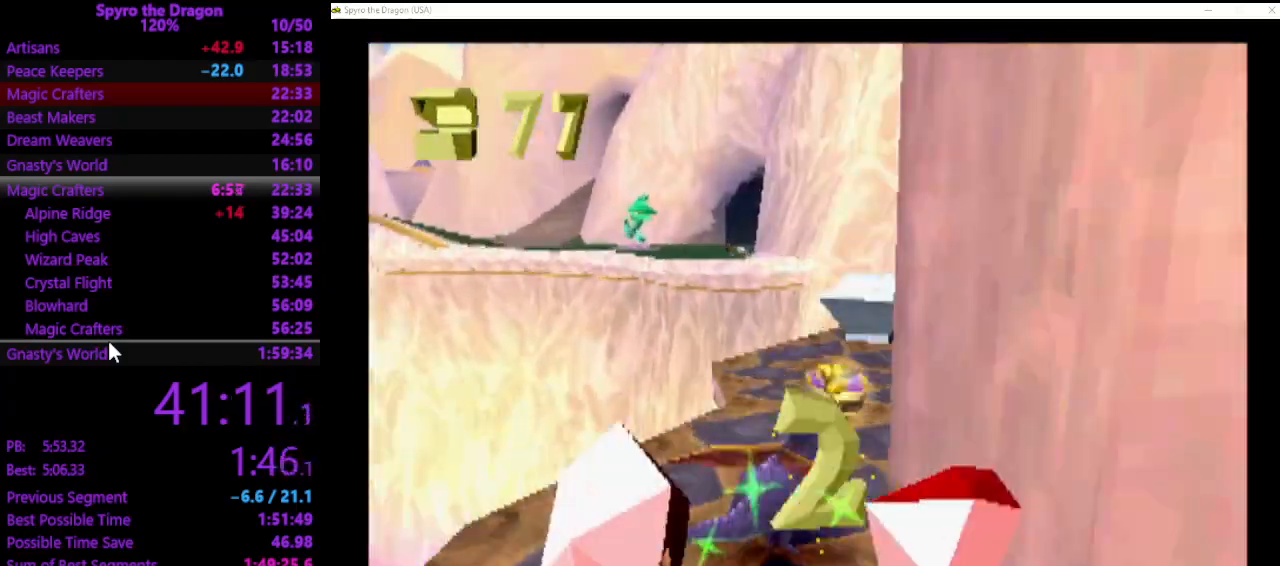
{"buttons": ["SQUARE"], "left_stick": "up", "events": [[67, "left_stick", "up"]]}
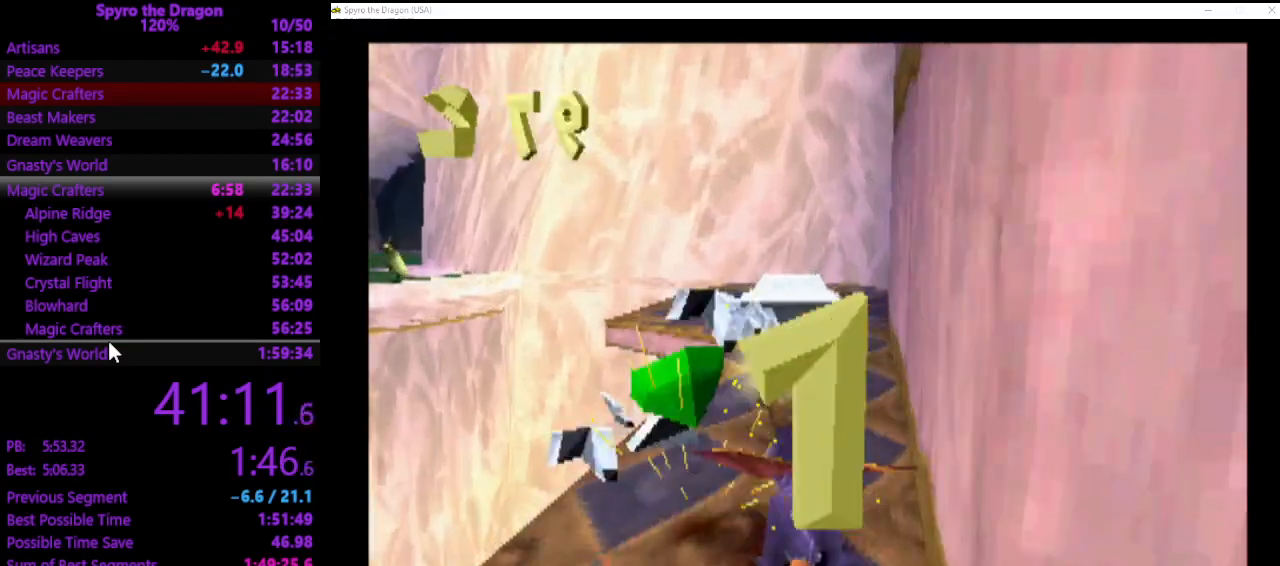
{"buttons": ["SQUARE"], "left_stick": "up-left", "events": [[200, "left_stick", "up-left"]]}
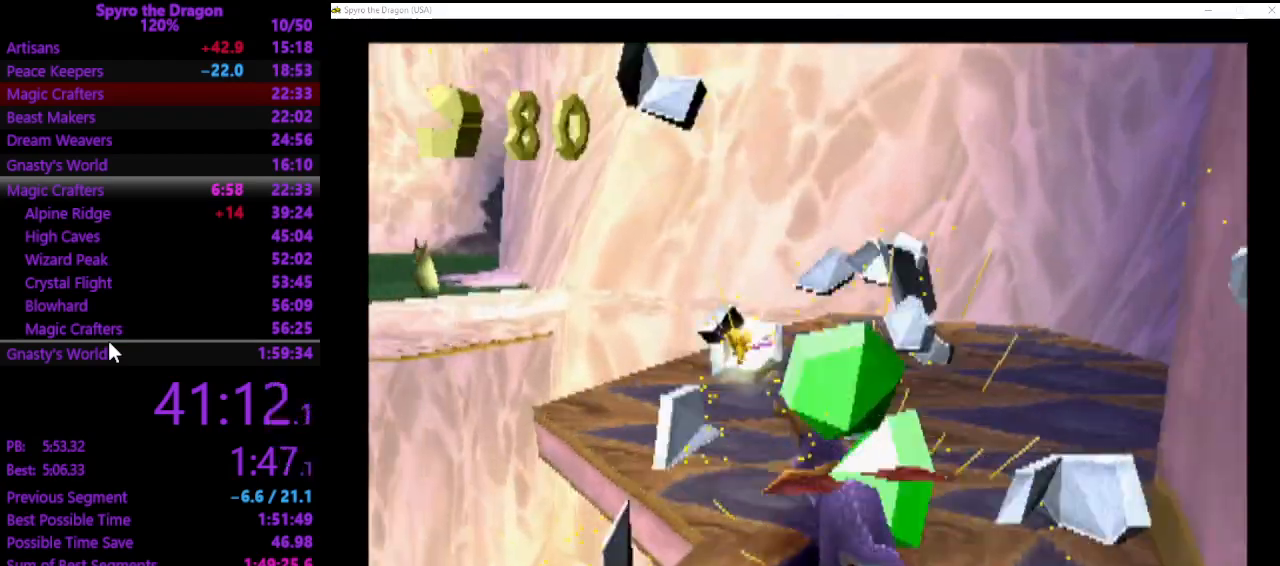
{"buttons": [], "left_stick": "up-left", "events": [[300, "SQUARE", "up"]]}
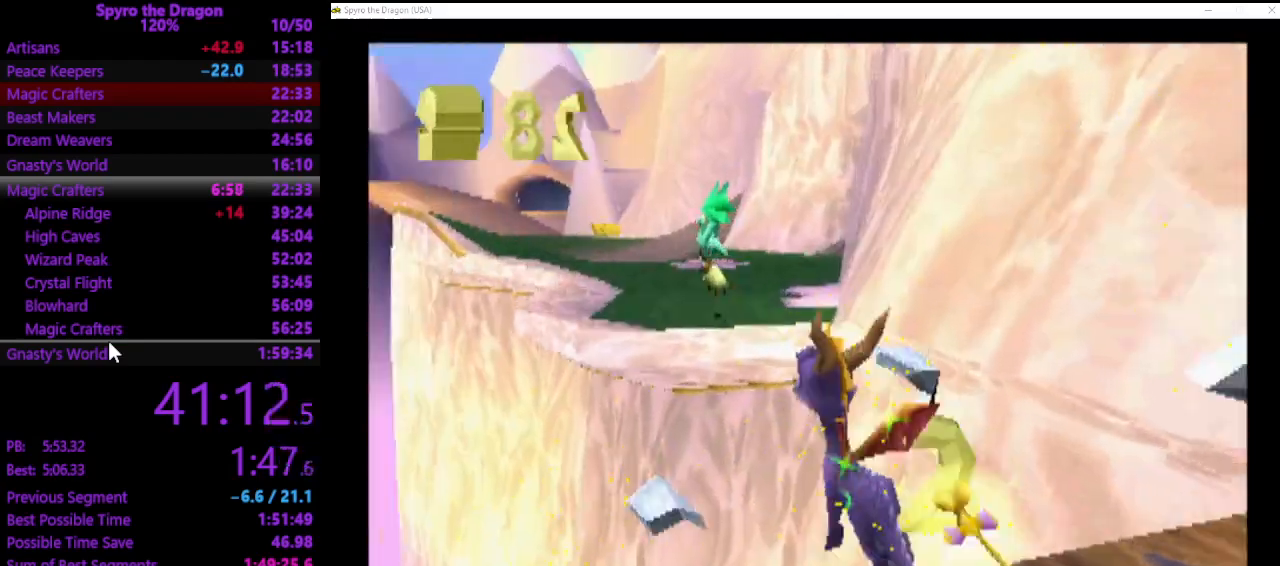
{"buttons": [], "left_stick": "center", "events": [[500, "left_stick", "center"]]}
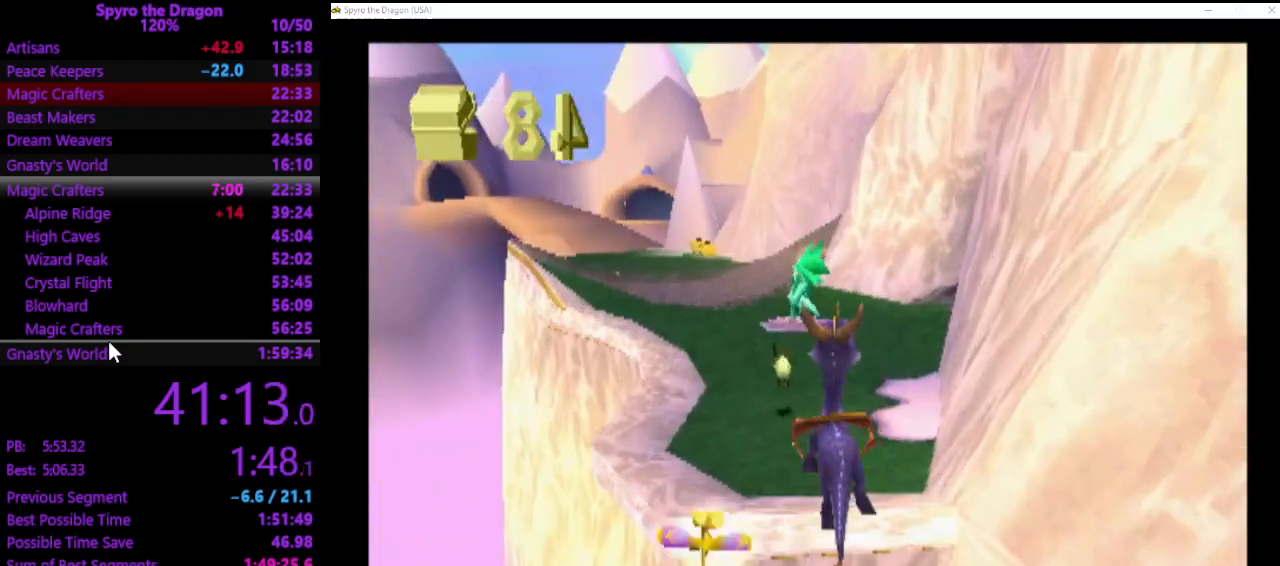
{"buttons": ["SQUARE"], "left_stick": "up", "events": [[100, "SQUARE", "down"], [200, "left_stick", "up"], [300, "left_stick", "up-left"], [500, "left_stick", "up"]]}
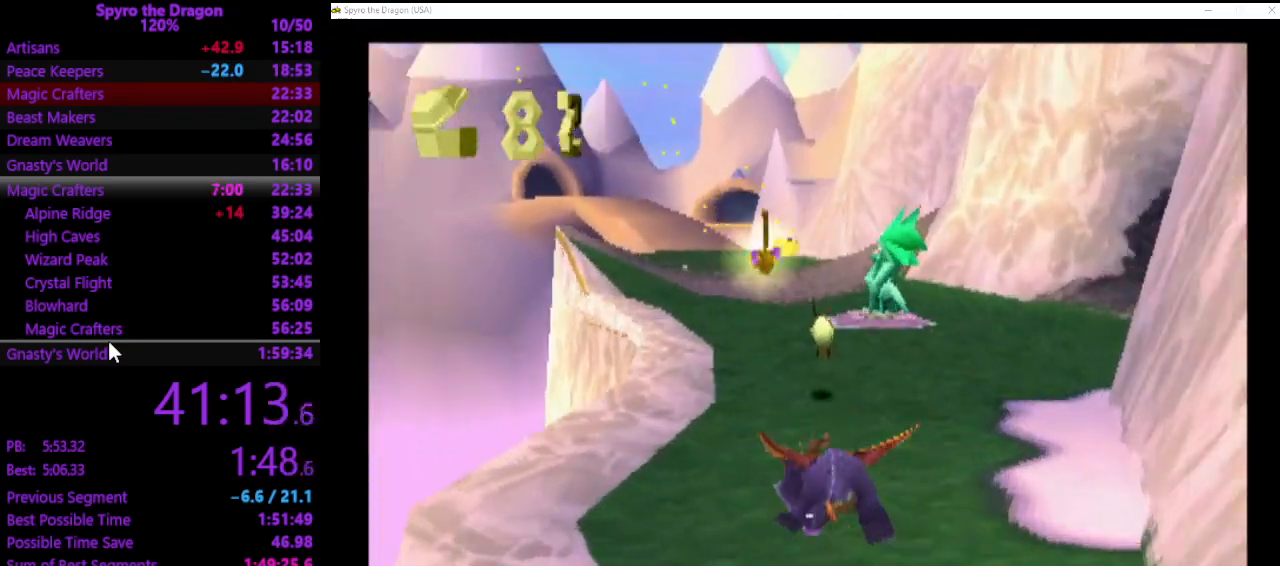
{"buttons": ["SQUARE"], "left_stick": "up", "events": [[333, "left_stick", "up-left"], [500, "left_stick", "up"]]}
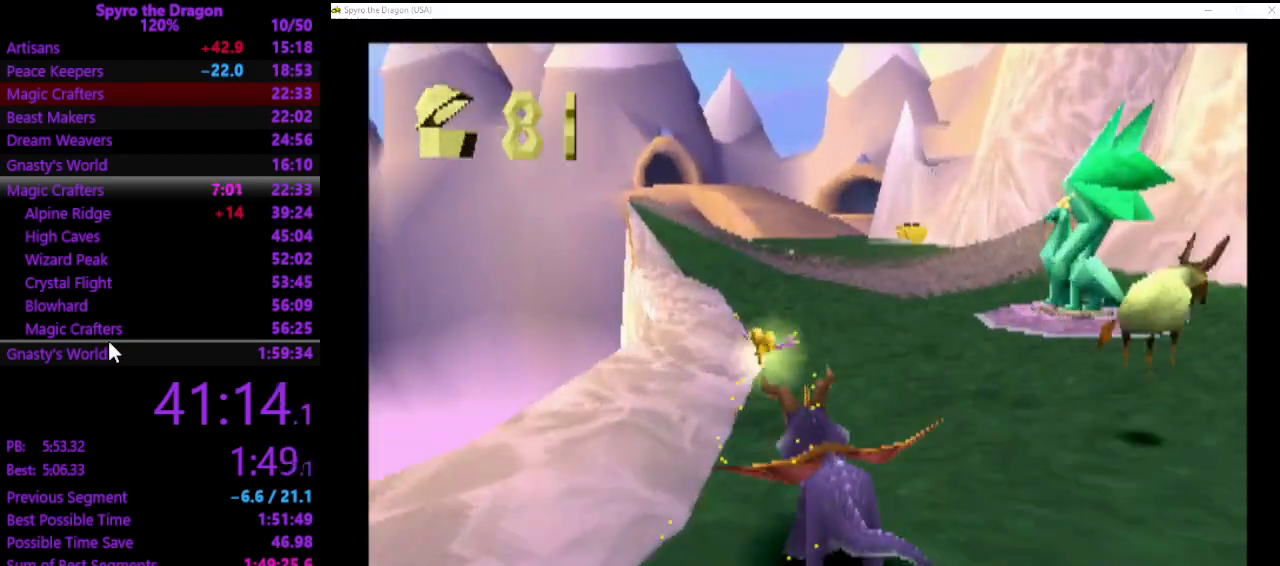
{"buttons": ["SQUARE"], "left_stick": "up-left", "events": [[467, "left_stick", "up-left"]]}
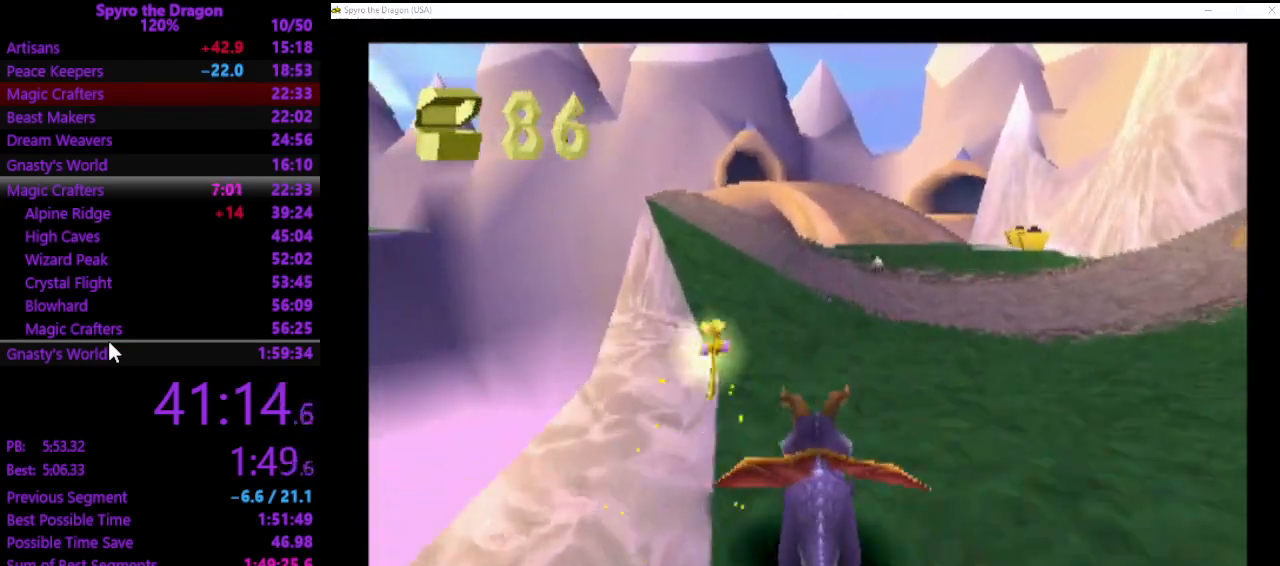
{"buttons": ["SQUARE"], "left_stick": "up", "events": [[467, "left_stick", "up"]]}
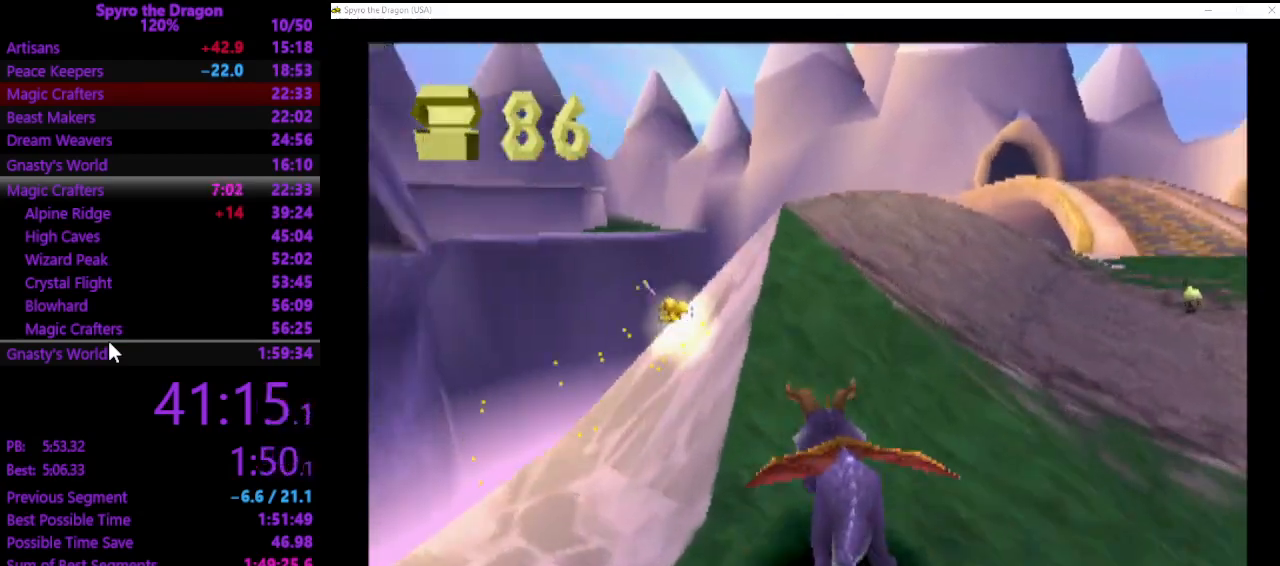
{"buttons": [], "left_stick": "up-right", "events": [[67, "left_stick", "up-left"], [233, "left_stick", "up"], [367, "SQUARE", "up"], [433, "left_stick", "up-right"]]}
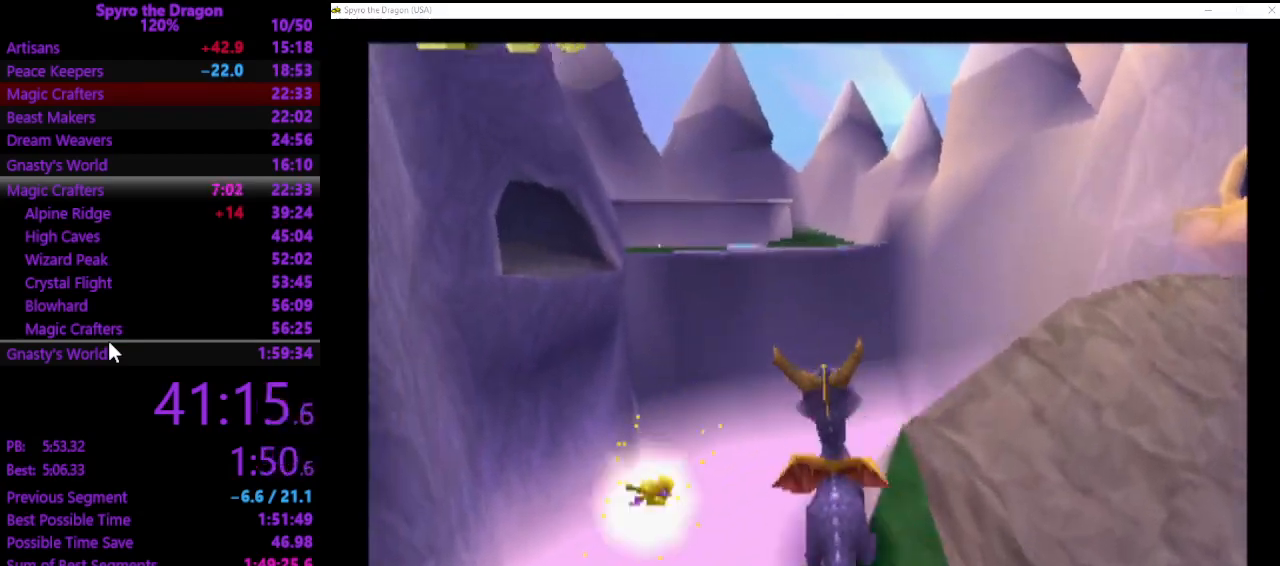
{"buttons": [], "left_stick": "up-right", "events": []}